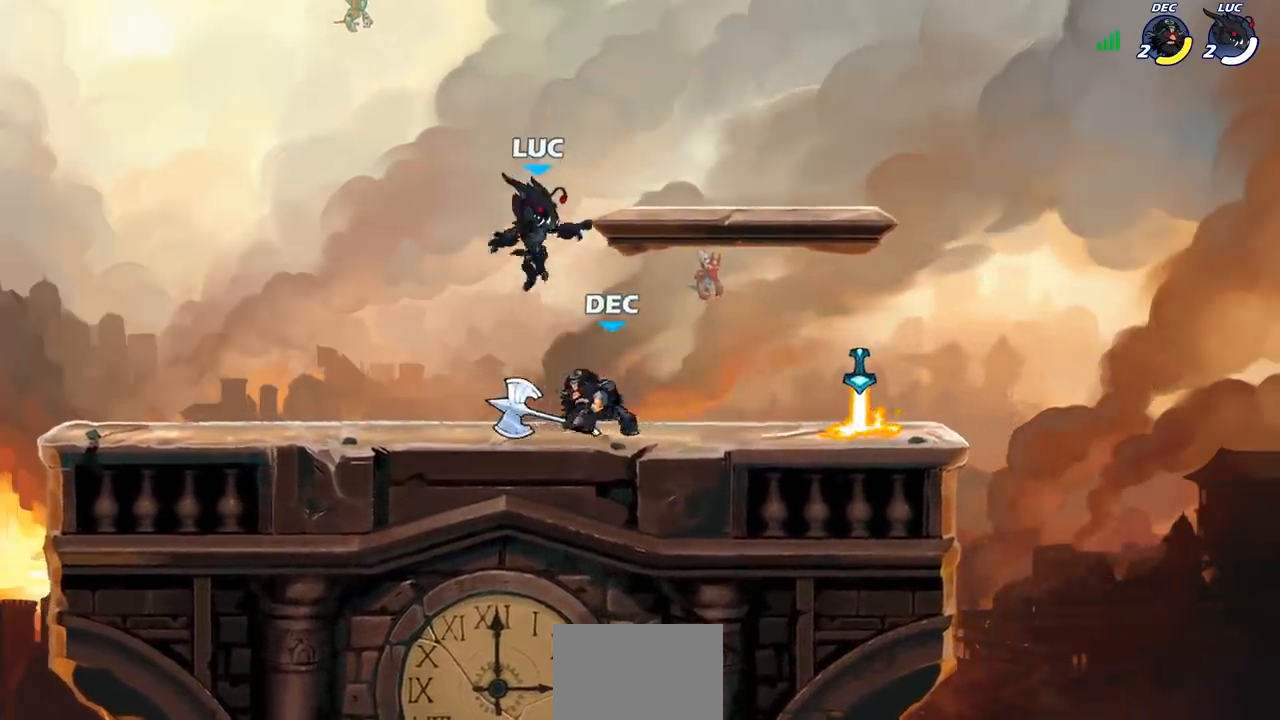
Gameplay with a controller (PlayStation layout); each line is a JSON object with the inputs held at the frame after it. "events" lists button and stick changes between this image and that frame as [ms after this image, input, new state], when the widget could be followed in between. Not read: R1.
{"buttons": [], "left_stick": "center", "right_stick": "center", "events": [[150, "SQUARE", "down"], [200, "left_stick", "center"], [233, "SQUARE", "up"]]}
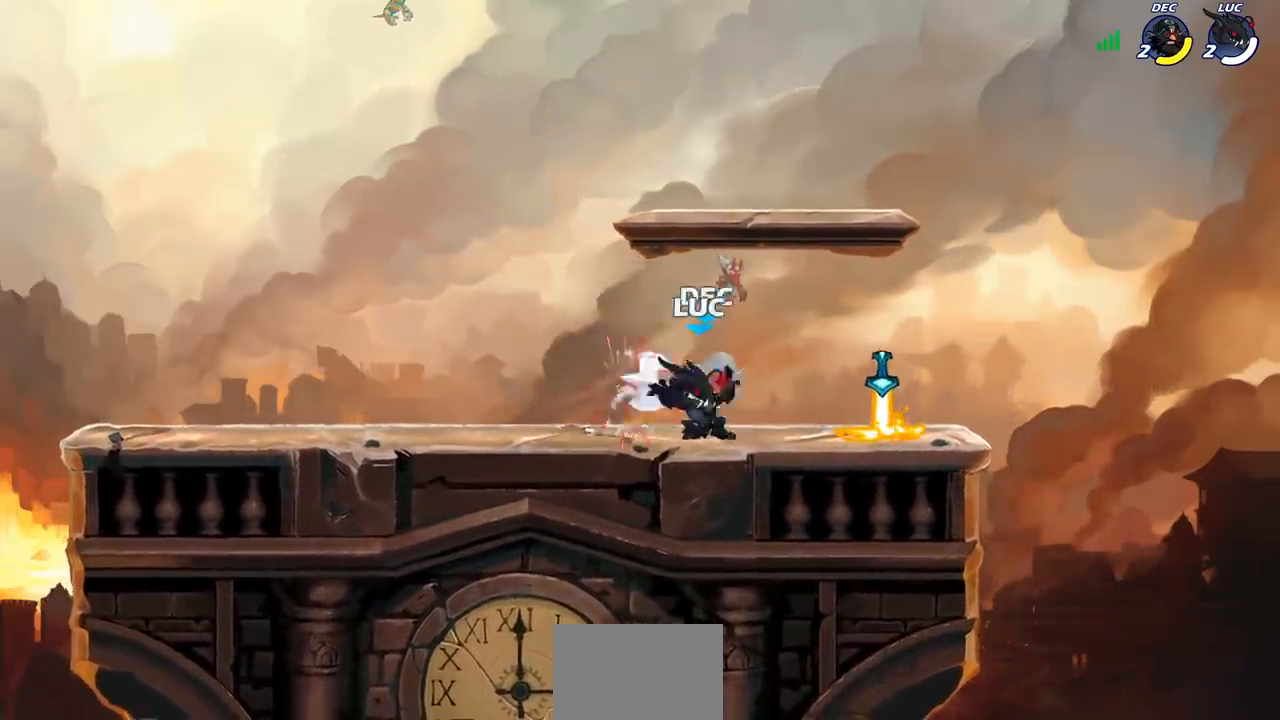
{"buttons": [], "left_stick": "center", "right_stick": "center", "events": []}
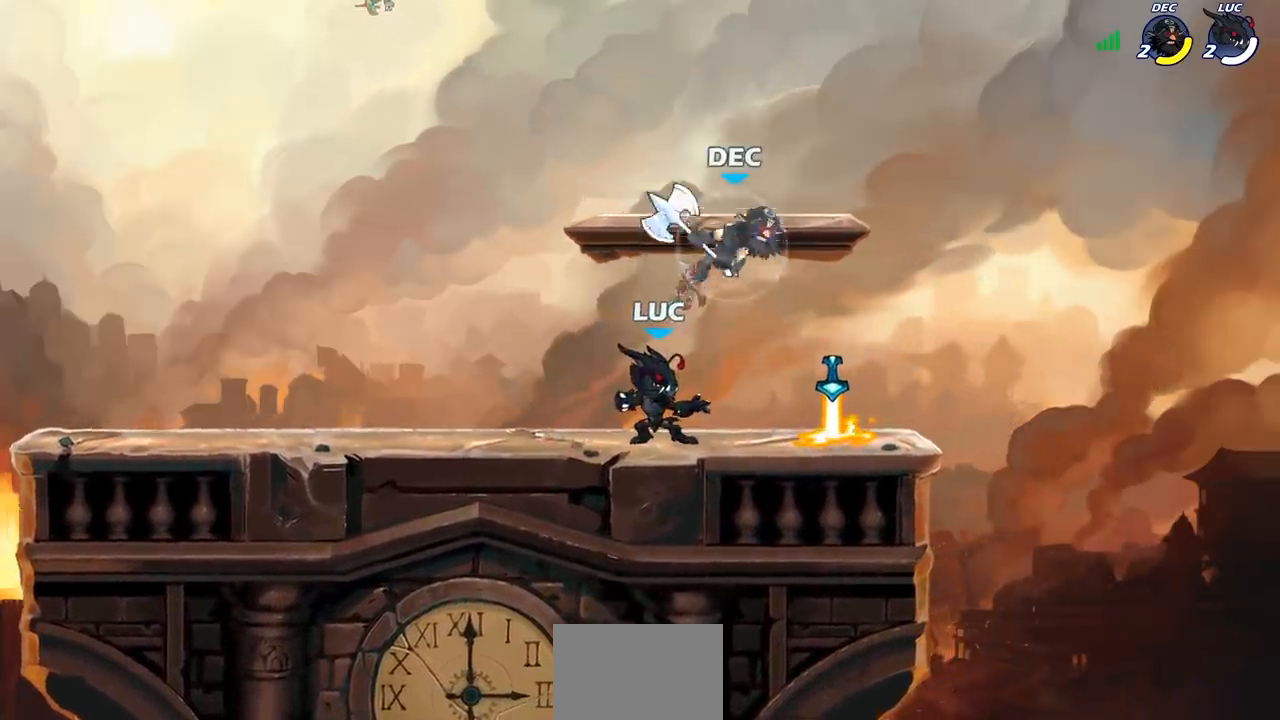
{"buttons": [], "left_stick": "center", "right_stick": "center", "events": [[183, "CROSS", "down"], [267, "SQUARE", "down"], [283, "CROSS", "up"], [350, "SQUARE", "up"]]}
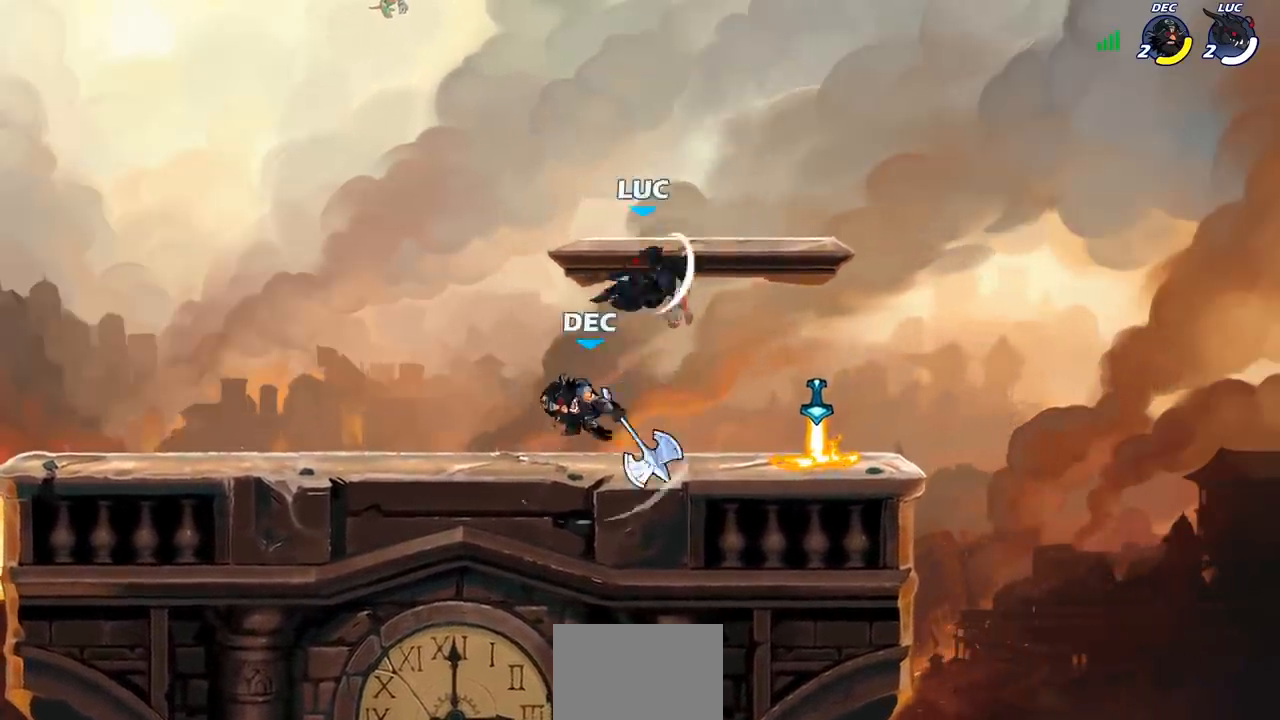
{"buttons": ["CROSS"], "left_stick": "up", "right_stick": "center", "events": [[117, "left_stick", "left"], [400, "CROSS", "down"], [500, "left_stick", "up"]]}
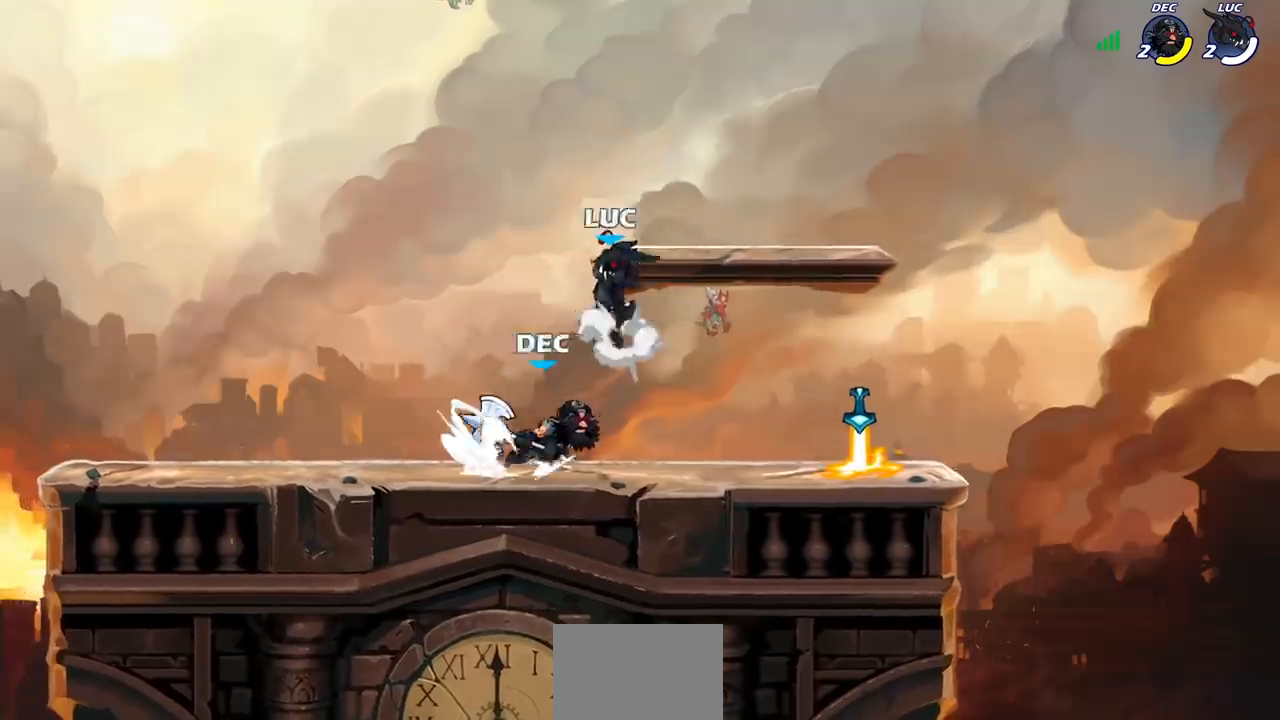
{"buttons": [], "left_stick": "down-left", "right_stick": "center", "events": [[33, "CROSS", "up"], [50, "R2", "down"], [133, "left_stick", "down-right"], [183, "R2", "up"], [267, "left_stick", "right"], [450, "left_stick", "down"], [500, "left_stick", "down-left"]]}
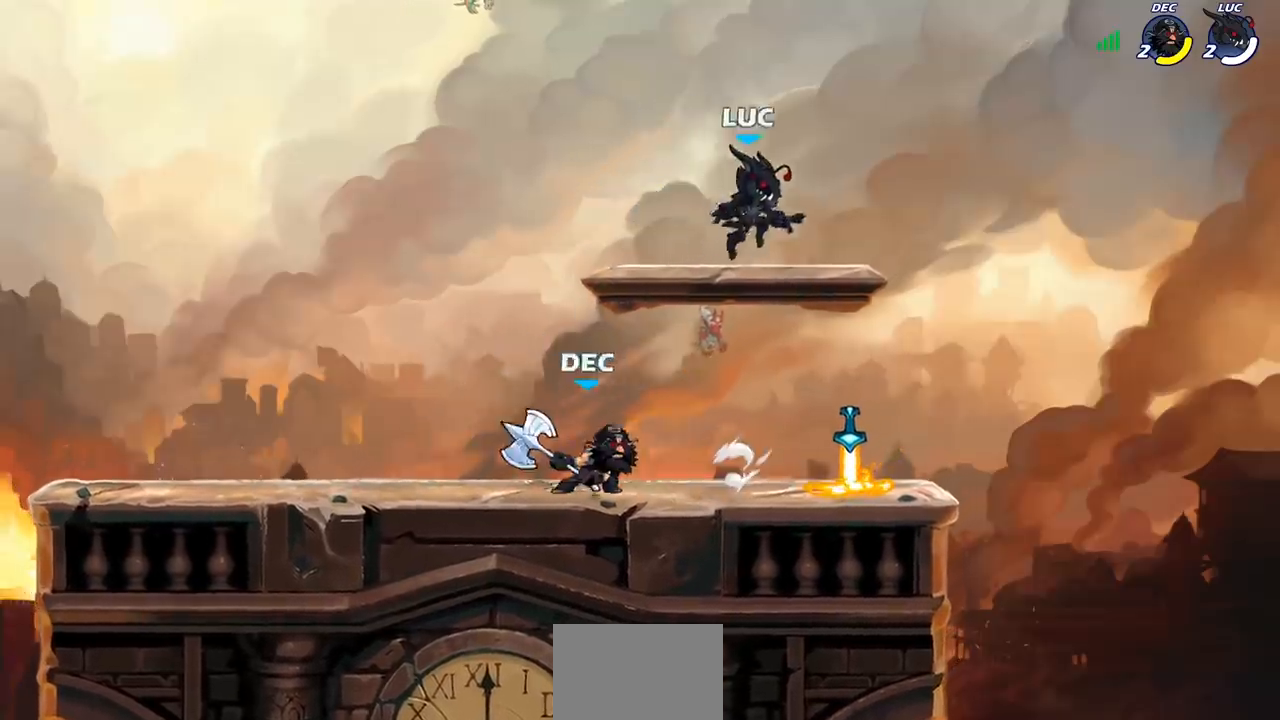
{"buttons": [], "left_stick": "left", "right_stick": "center", "events": [[150, "left_stick", "right"], [267, "CROSS", "down"], [333, "left_stick", "up"], [400, "CROSS", "up"], [417, "left_stick", "left"]]}
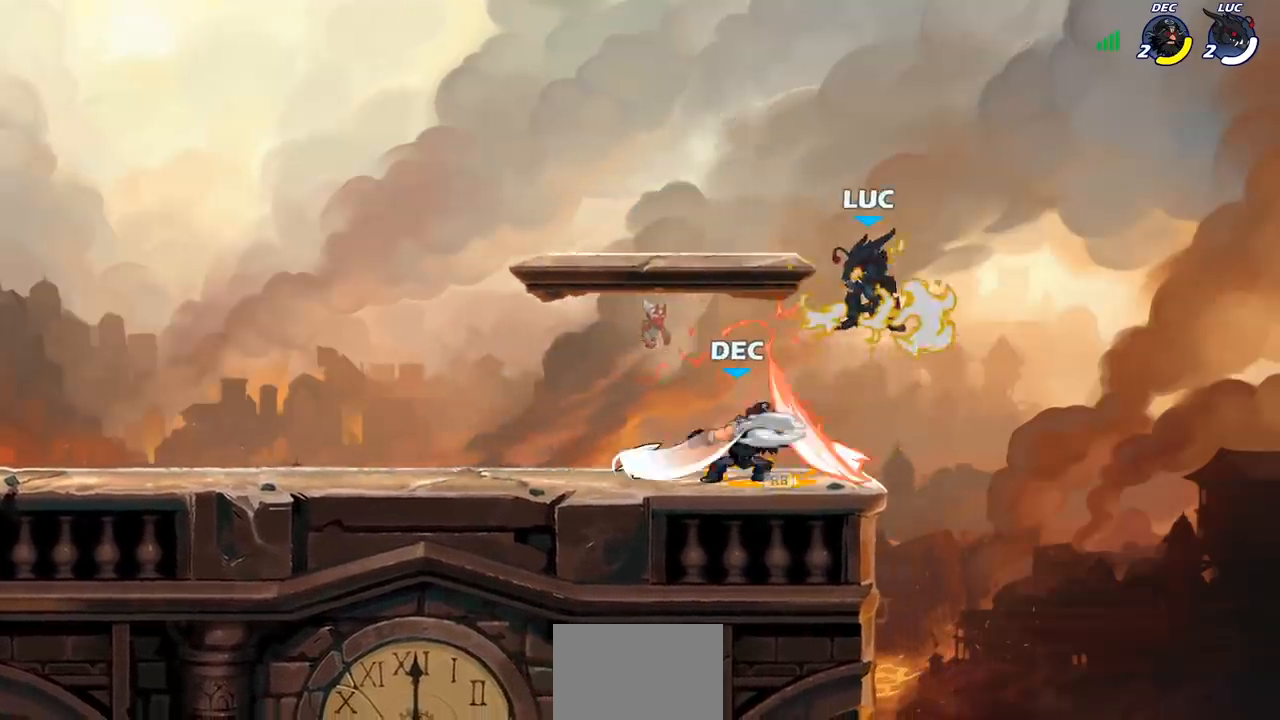
{"buttons": [], "left_stick": "left", "right_stick": "center", "events": [[133, "left_stick", "down-left"], [267, "SQUARE", "down"], [350, "SQUARE", "up"], [383, "left_stick", "left"]]}
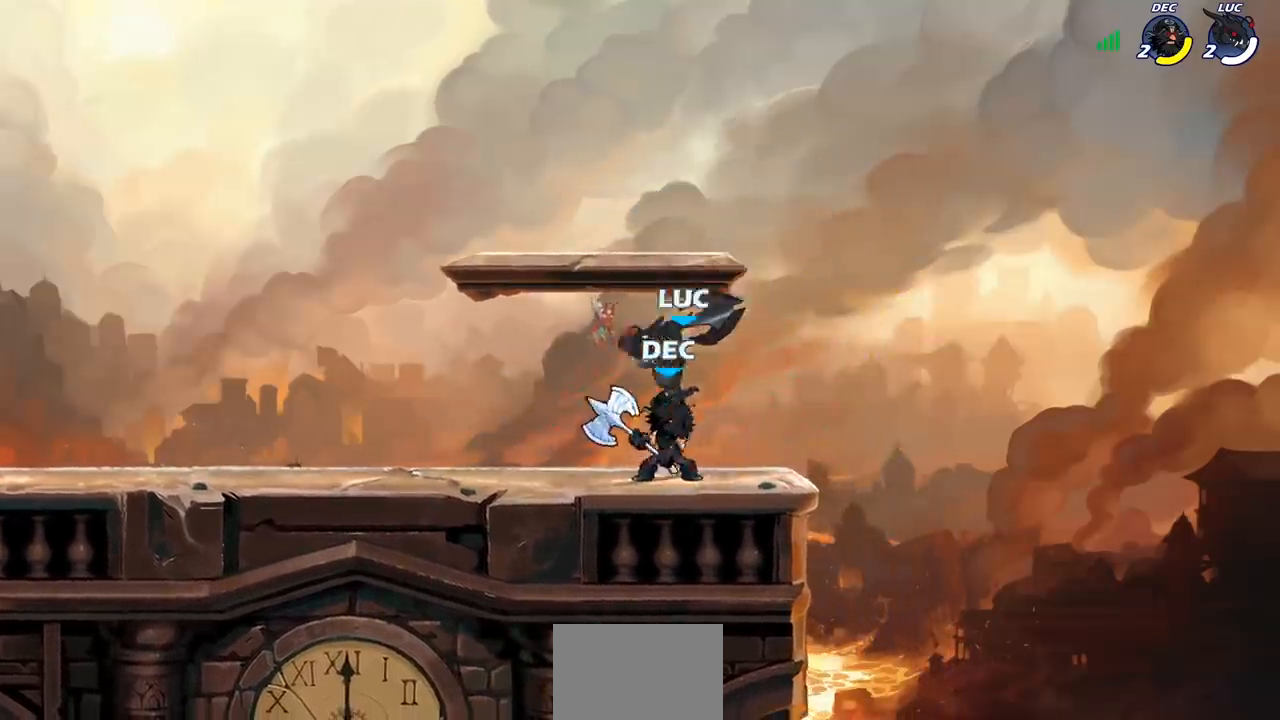
{"buttons": [], "left_stick": "center", "right_stick": "center", "events": [[300, "left_stick", "right"], [400, "CROSS", "down"], [450, "left_stick", "center"], [467, "SQUARE", "down"], [483, "CROSS", "up"], [500, "SQUARE", "up"]]}
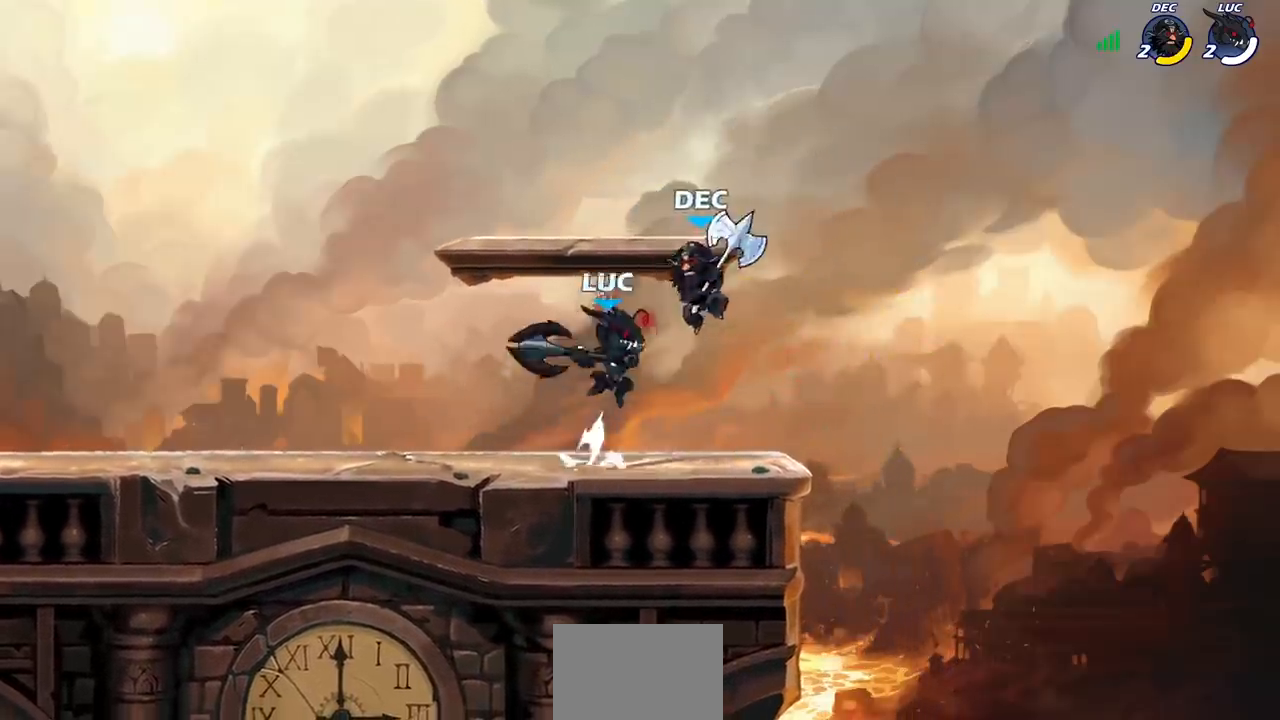
{"buttons": [], "left_stick": "left", "right_stick": "center", "events": [[117, "left_stick", "left"]]}
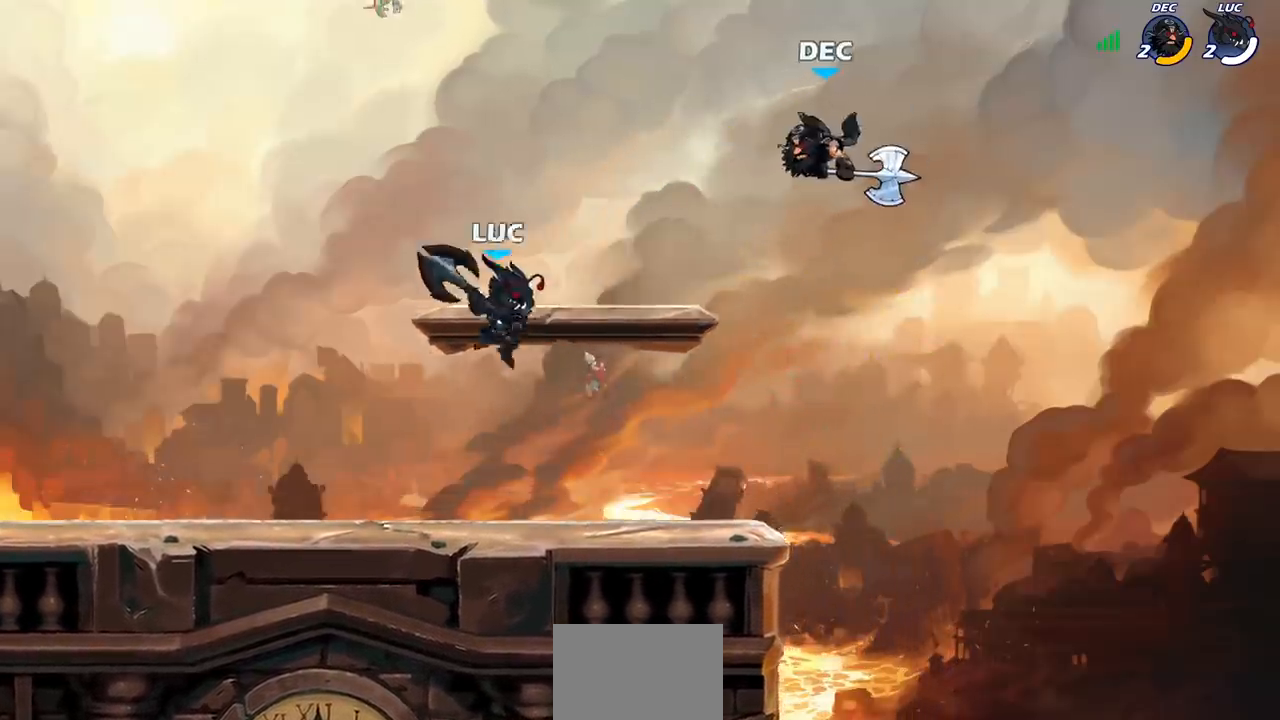
{"buttons": [], "left_stick": "right", "right_stick": "center", "events": [[50, "left_stick", "down-right"], [183, "left_stick", "right"], [300, "CROSS", "down"], [483, "CROSS", "up"]]}
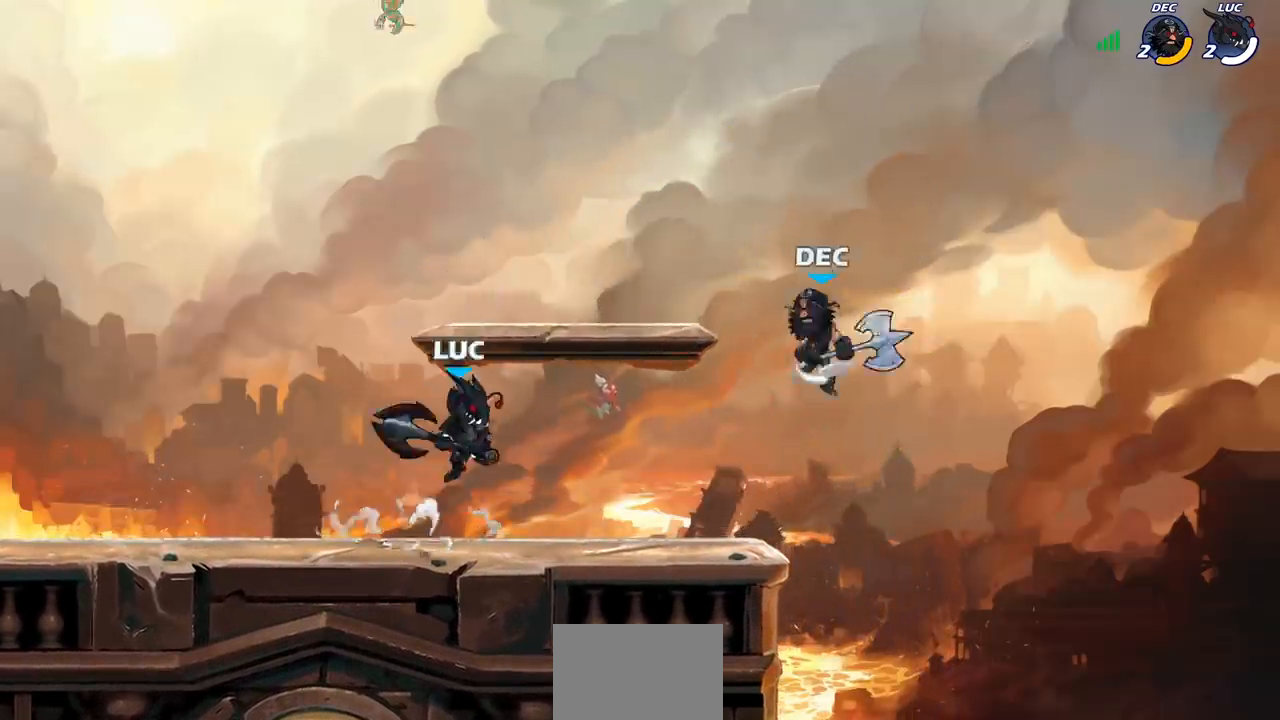
{"buttons": [], "left_stick": "center", "right_stick": "center", "events": [[67, "left_stick", "down"], [233, "R2", "down"], [233, "left_stick", "center"], [350, "CIRCLE", "down"], [383, "R2", "up"], [433, "CIRCLE", "up"]]}
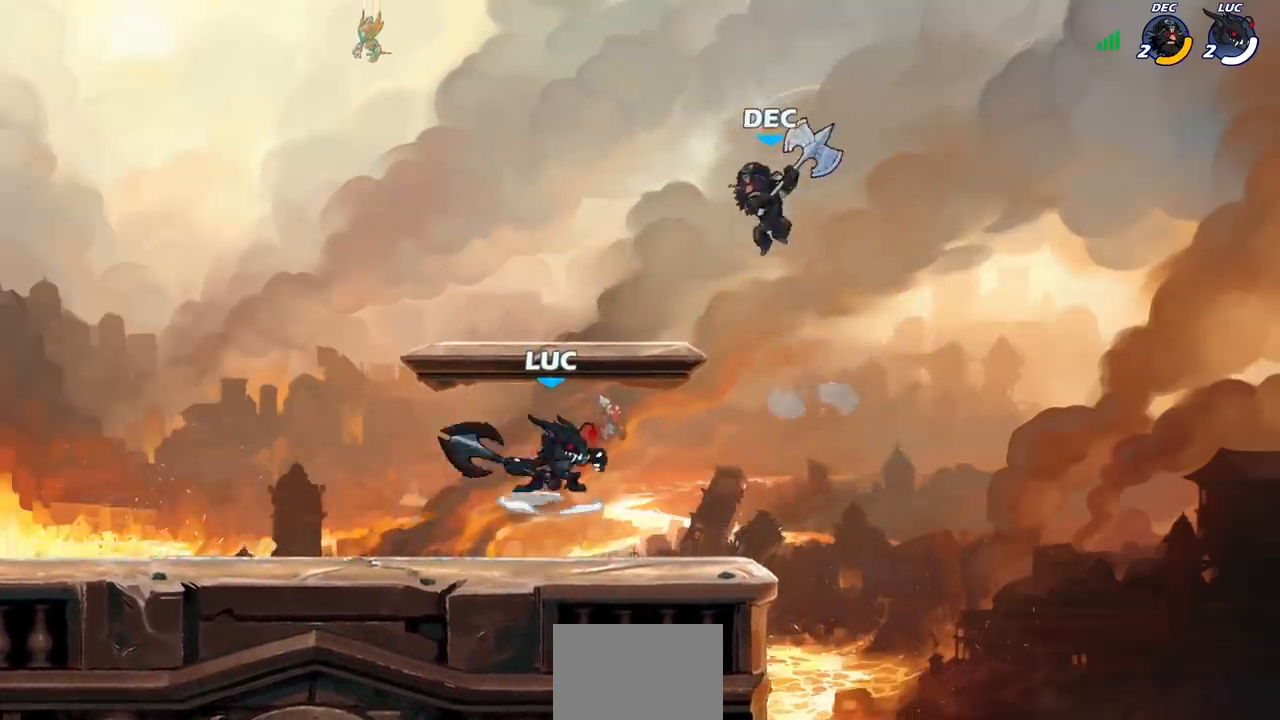
{"buttons": [], "left_stick": "center", "right_stick": "center", "events": [[67, "left_stick", "right"], [333, "left_stick", "center"]]}
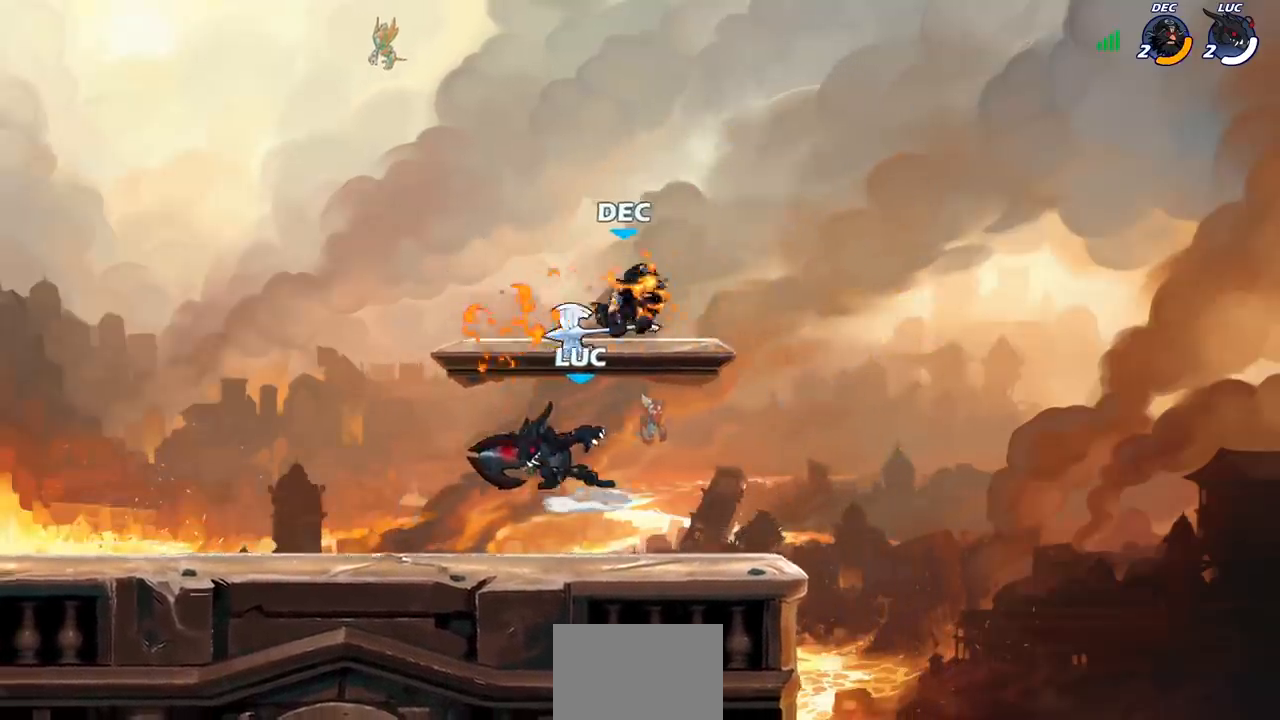
{"buttons": [], "left_stick": "center", "right_stick": "center", "events": []}
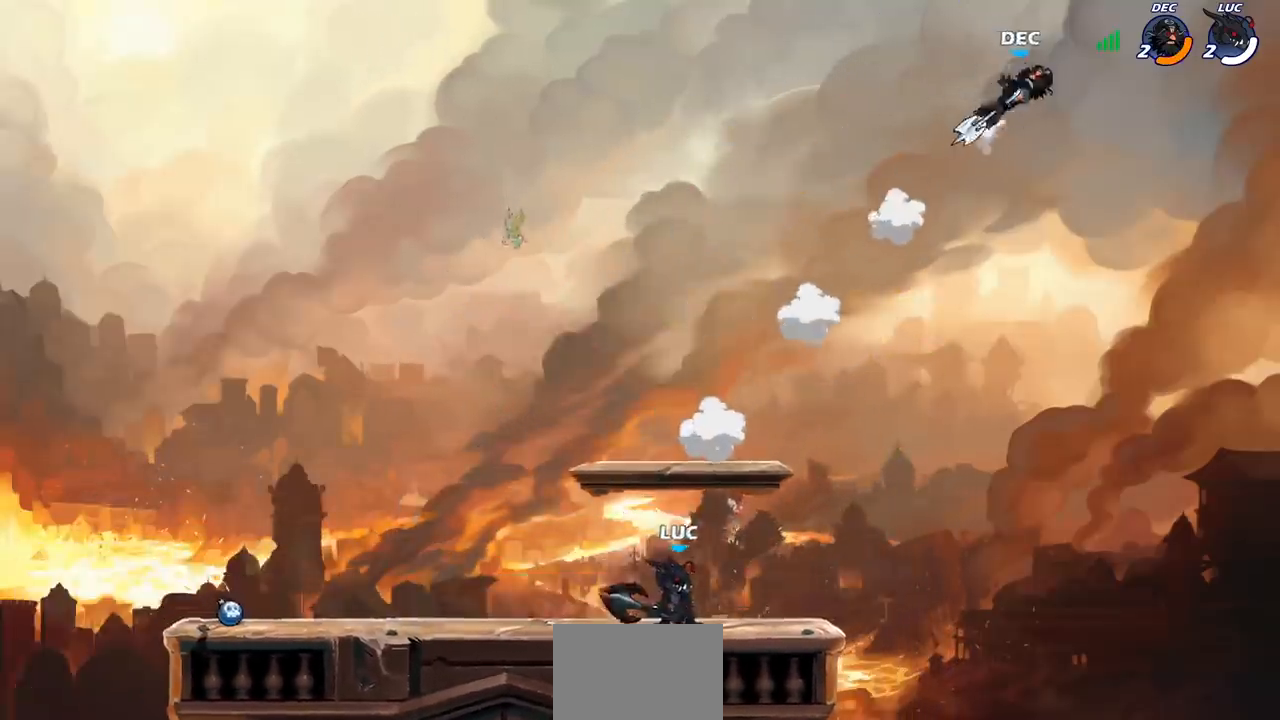
{"buttons": [], "left_stick": "down", "right_stick": "center", "events": [[33, "CROSS", "down"], [233, "CROSS", "up"], [267, "left_stick", "down"]]}
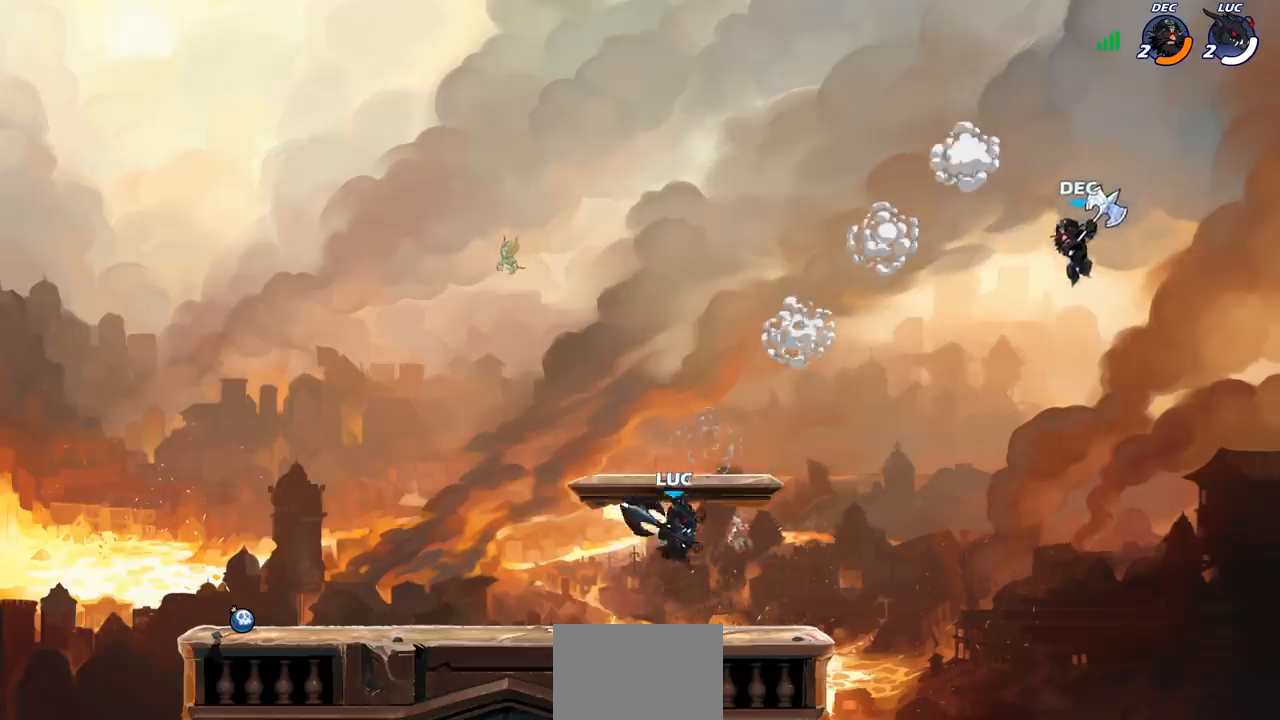
{"buttons": ["CIRCLE"], "left_stick": "right", "right_stick": "center", "events": [[67, "left_stick", "right"], [133, "R2", "down"], [167, "CIRCLE", "down"], [167, "left_stick", "center"], [250, "R2", "up"], [433, "left_stick", "right"]]}
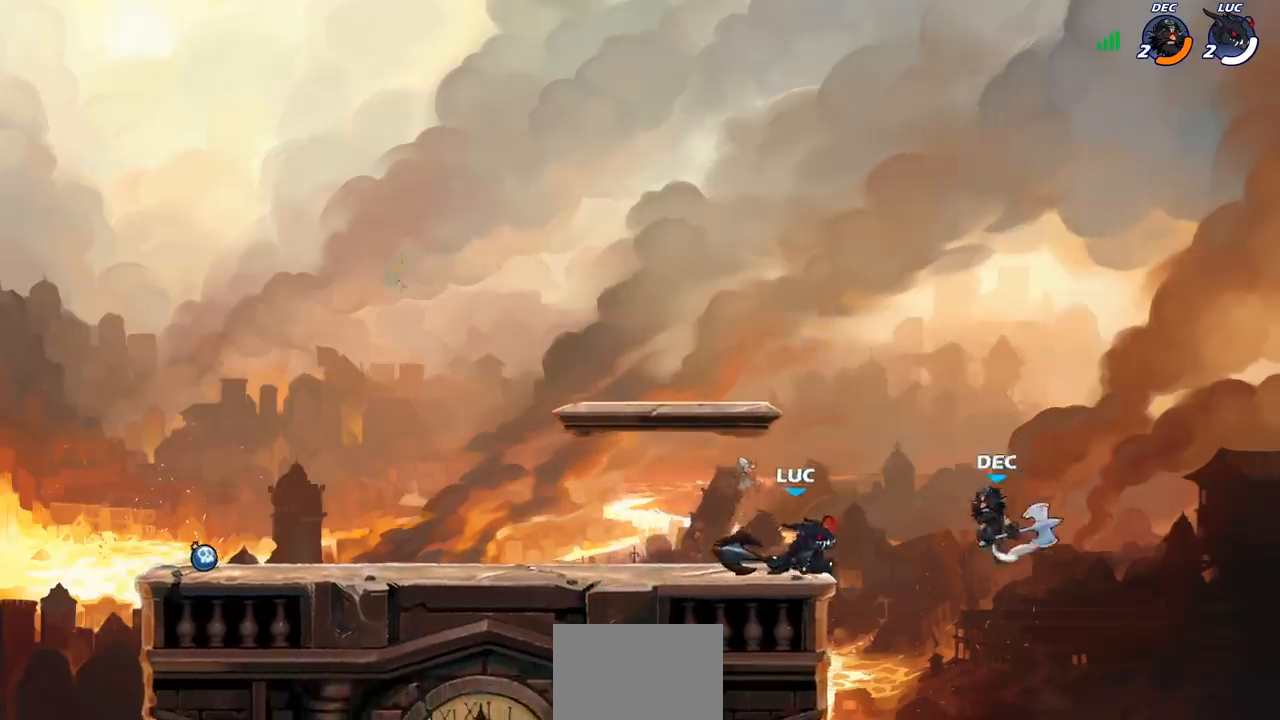
{"buttons": [], "left_stick": "center", "right_stick": "center", "events": [[17, "left_stick", "center"], [217, "CIRCLE", "up"]]}
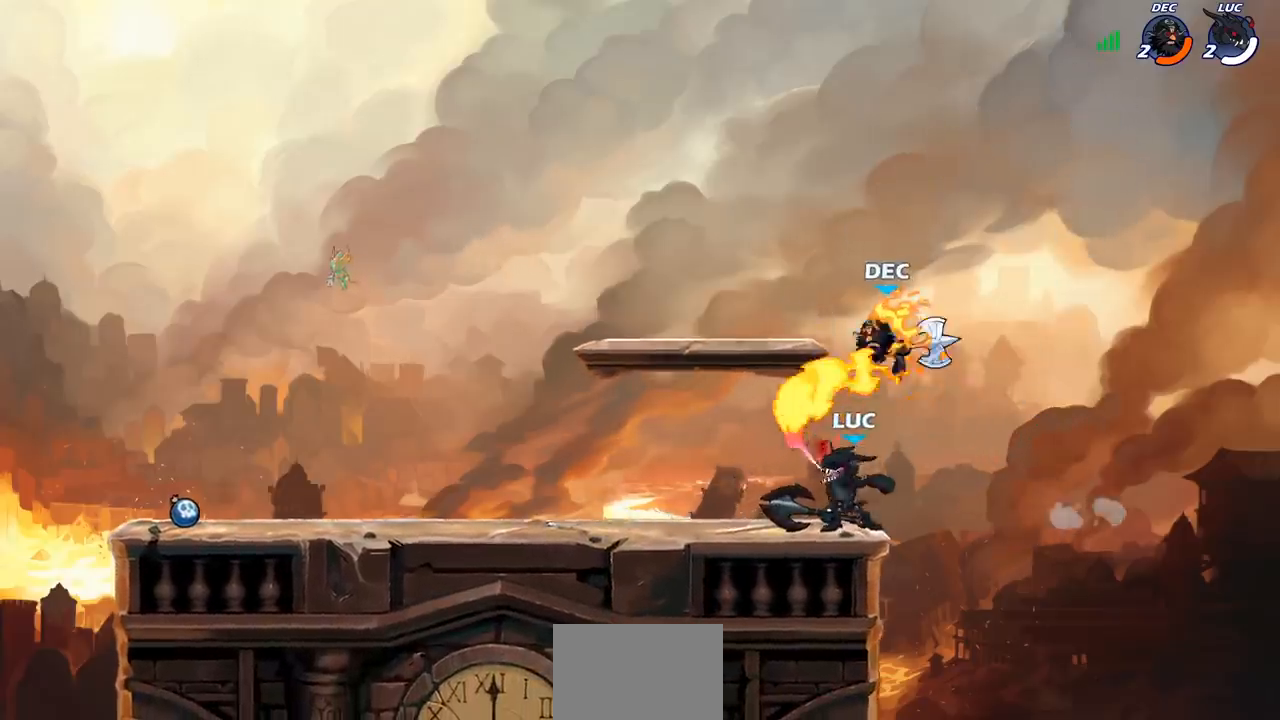
{"buttons": [], "left_stick": "center", "right_stick": "center", "events": []}
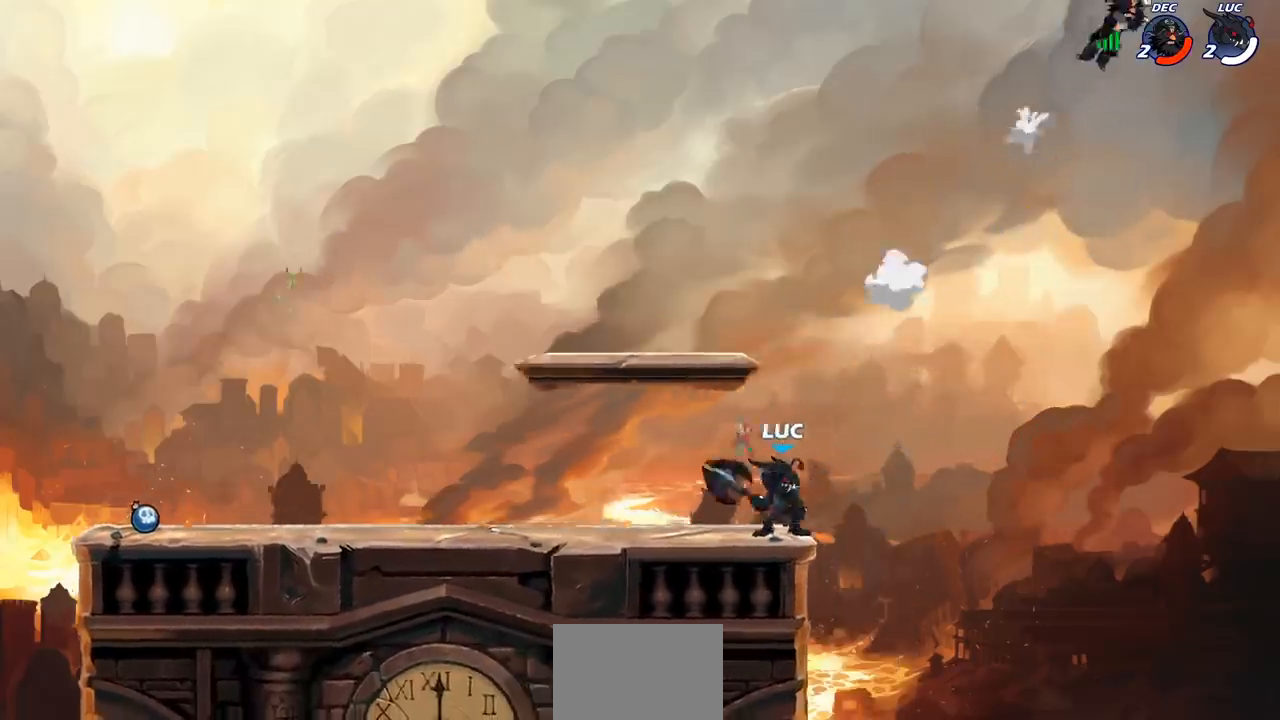
{"buttons": ["CROSS"], "left_stick": "up-left", "right_stick": "center", "events": [[133, "CROSS", "down"], [250, "CROSS", "up"], [250, "left_stick", "up-left"], [350, "CROSS", "down"]]}
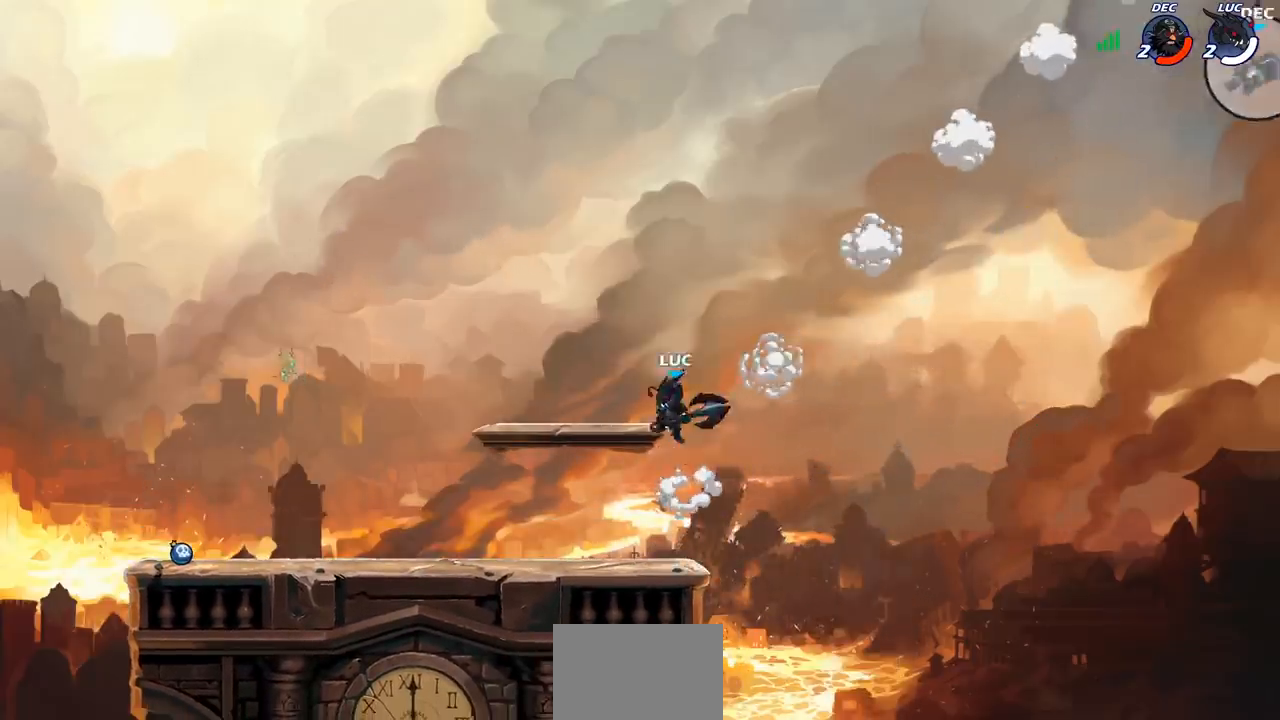
{"buttons": [], "left_stick": "right", "right_stick": "center", "events": [[250, "left_stick", "down-left"], [267, "CROSS", "up"], [400, "left_stick", "right"]]}
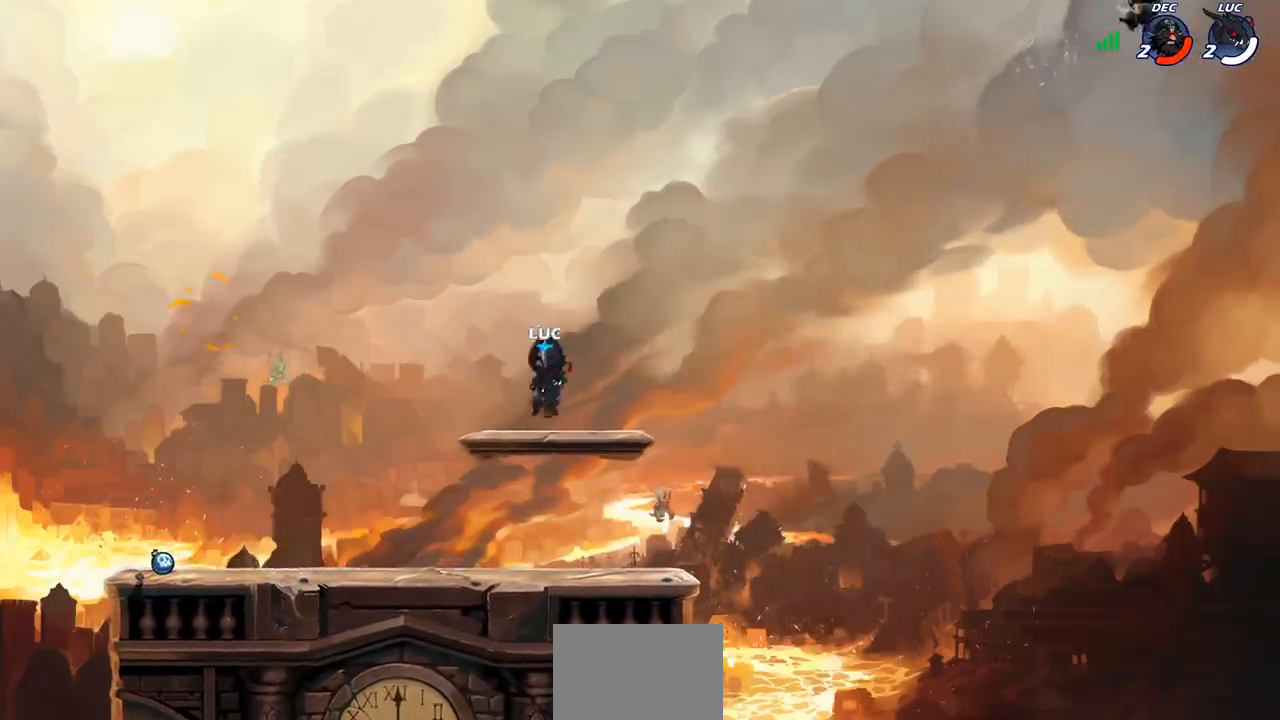
{"buttons": ["CIRCLE", "R2"], "left_stick": "right", "right_stick": "center", "events": [[33, "left_stick", "left"], [167, "left_stick", "right"], [450, "R2", "down"], [483, "CIRCLE", "down"]]}
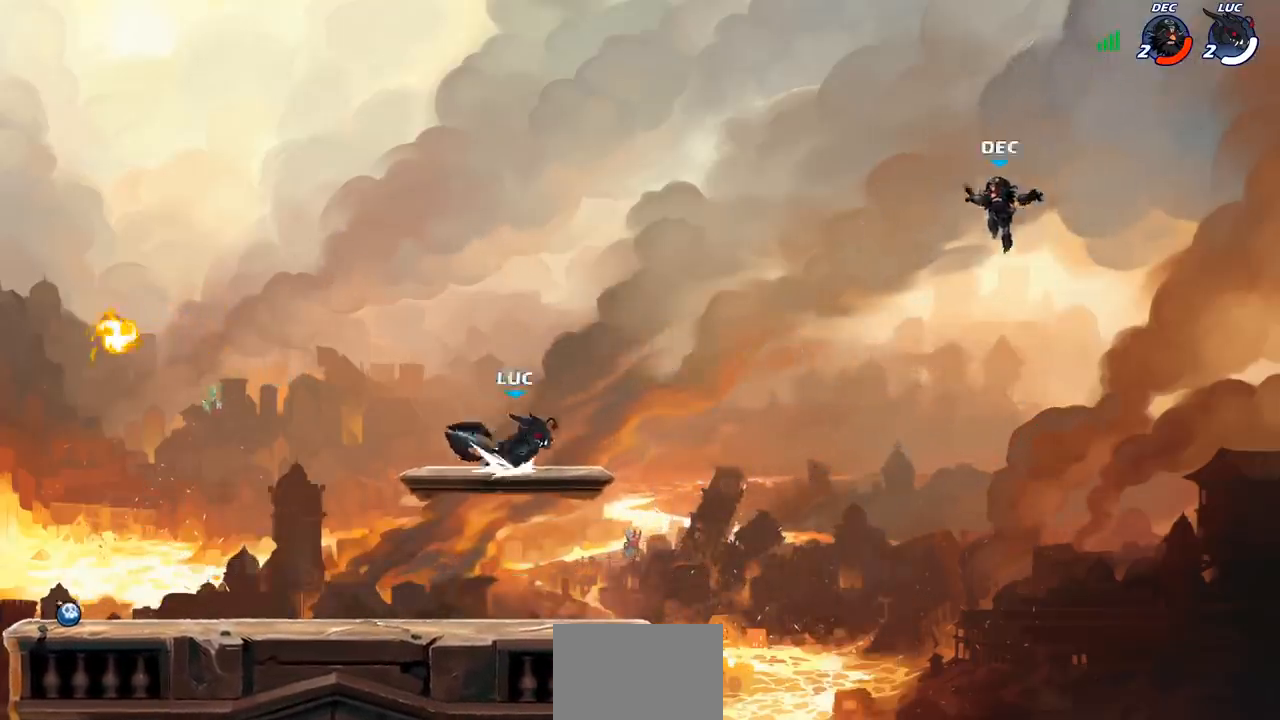
{"buttons": [], "left_stick": "center", "right_stick": "center", "events": [[67, "CIRCLE", "up"], [67, "R2", "up"], [333, "left_stick", "center"]]}
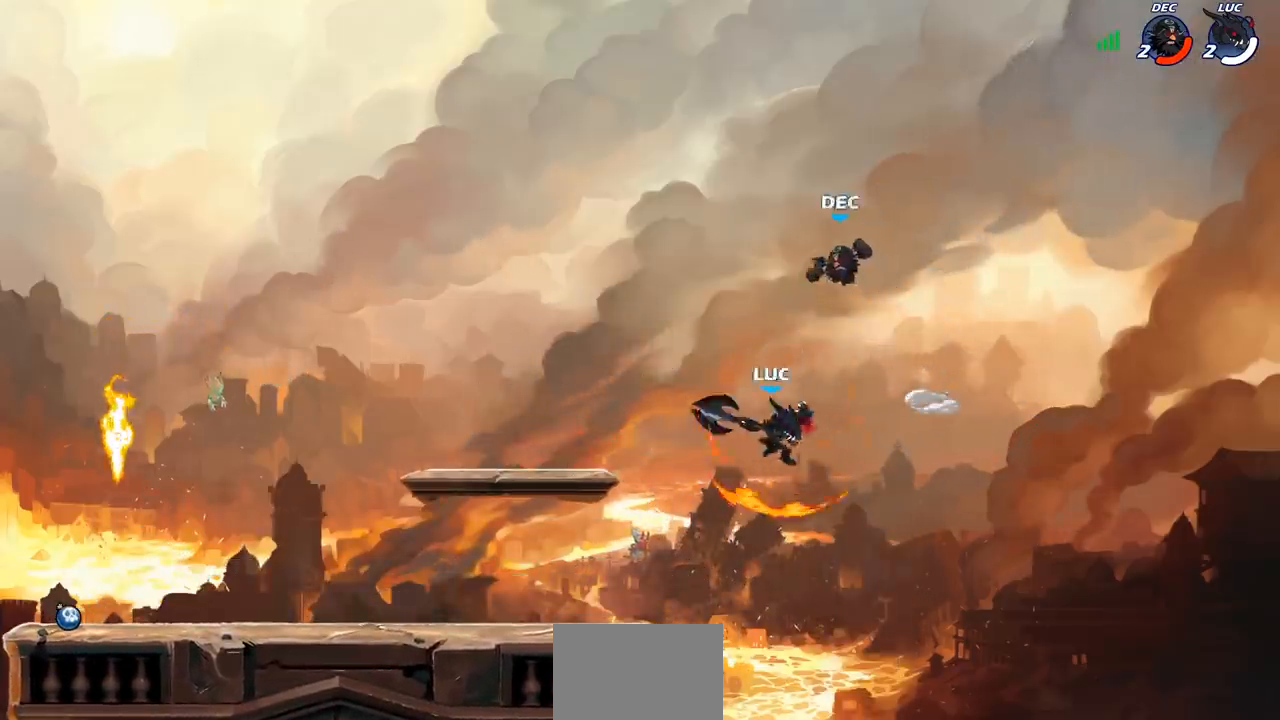
{"buttons": ["CROSS"], "left_stick": "left", "right_stick": "center", "events": [[83, "left_stick", "left"], [367, "CROSS", "down"]]}
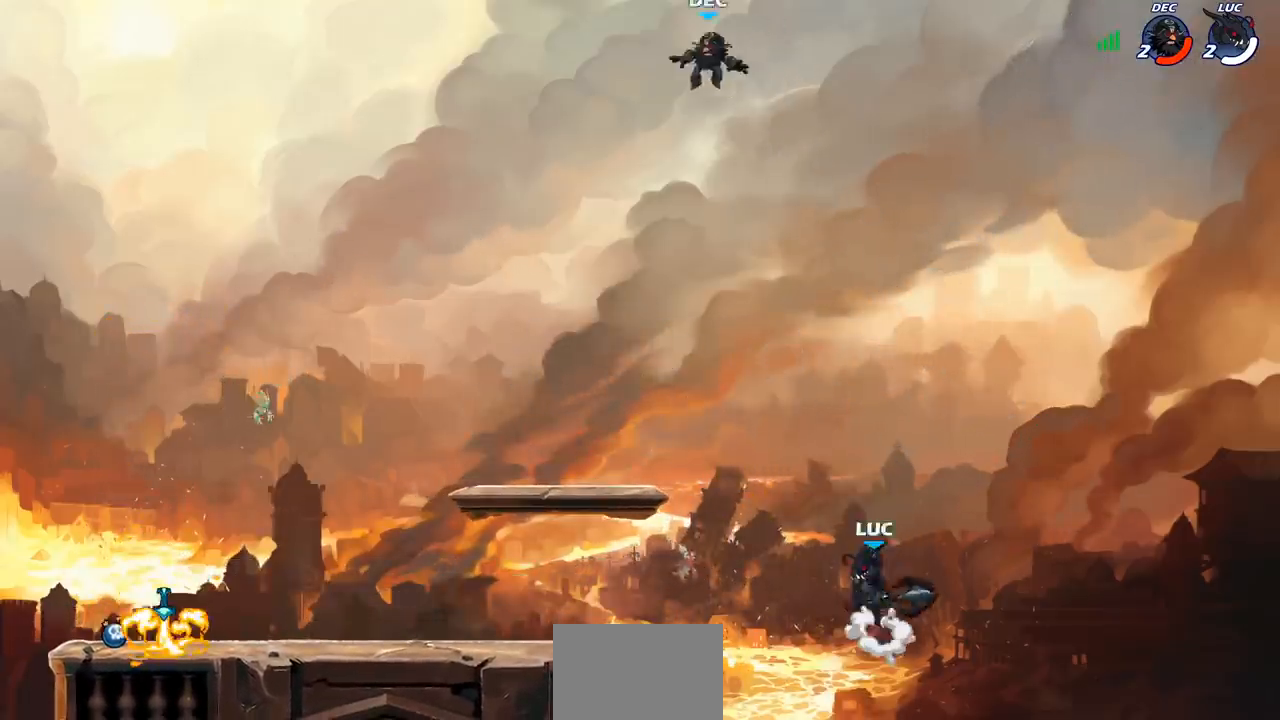
{"buttons": [], "left_stick": "left", "right_stick": "center", "events": [[17, "CROSS", "up"], [100, "CROSS", "down"], [250, "CROSS", "up"], [333, "left_stick", "down-left"], [500, "left_stick", "left"]]}
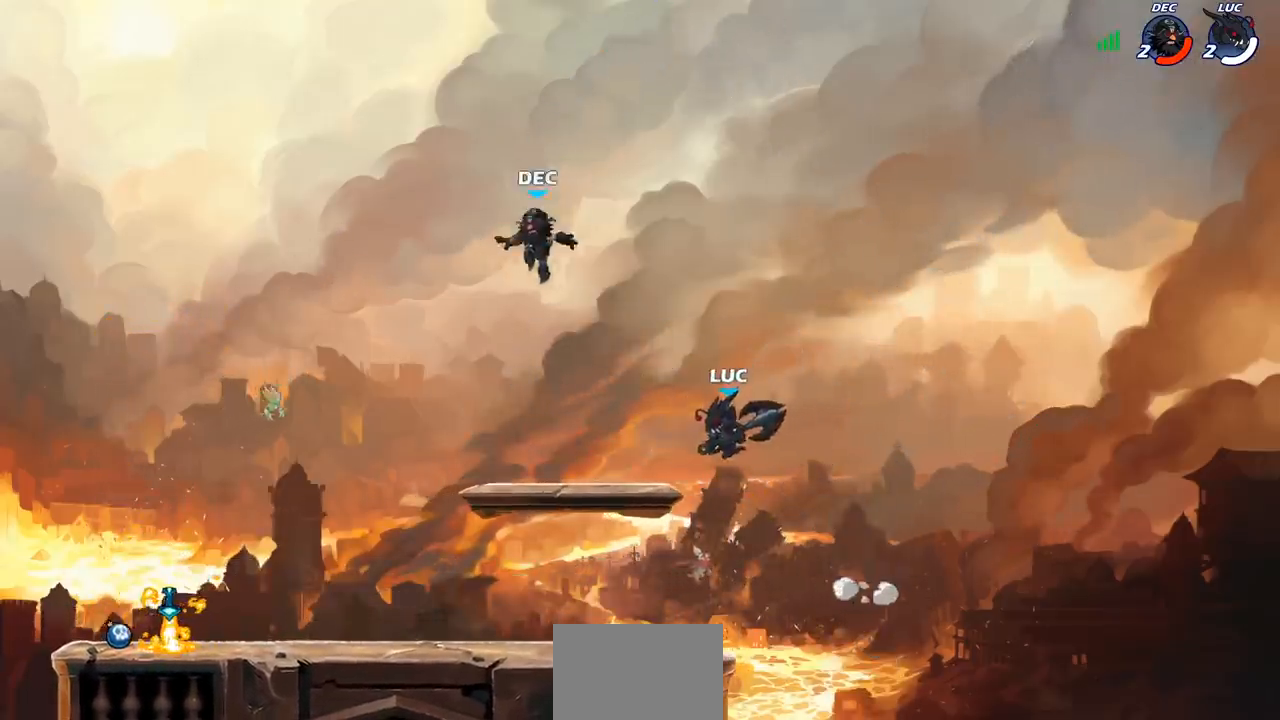
{"buttons": [], "left_stick": "left", "right_stick": "center", "events": [[117, "left_stick", "center"], [450, "left_stick", "left"]]}
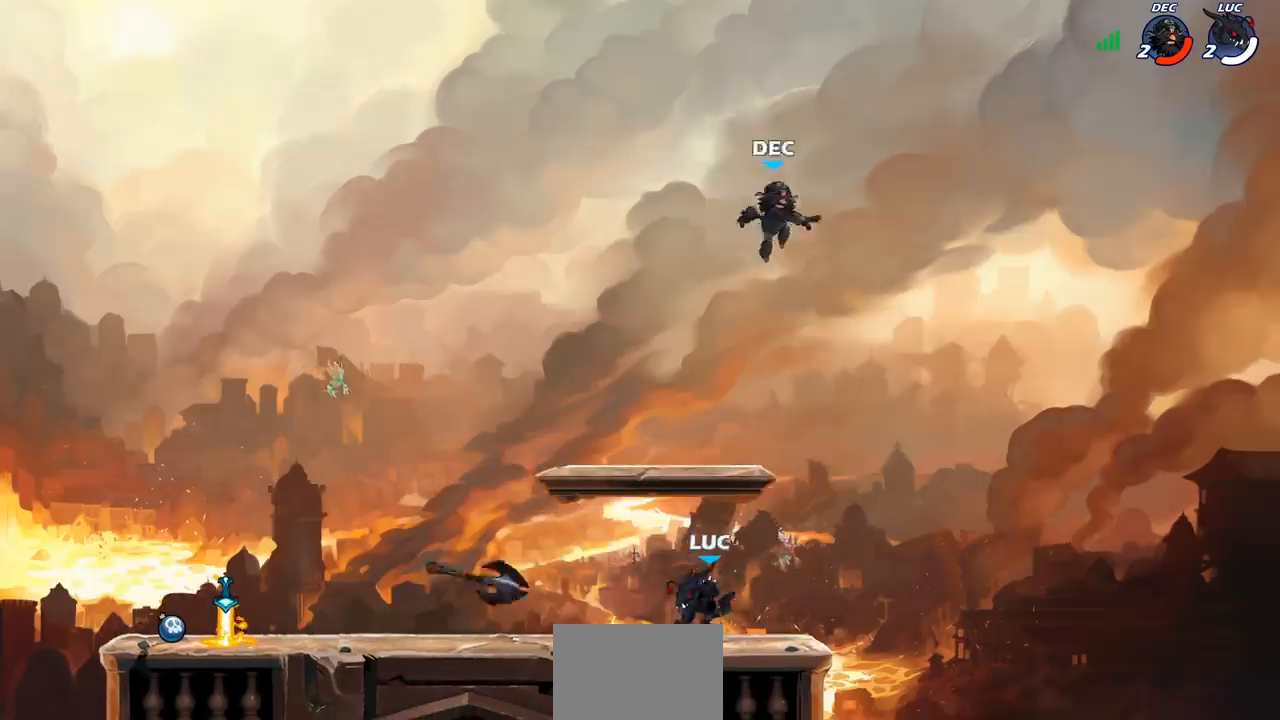
{"buttons": ["CROSS", "R2"], "left_stick": "left", "right_stick": "center", "events": [[67, "R2", "down"], [217, "R2", "up"], [300, "left_stick", "up-left"], [450, "R2", "down"], [467, "left_stick", "left"], [483, "CROSS", "down"]]}
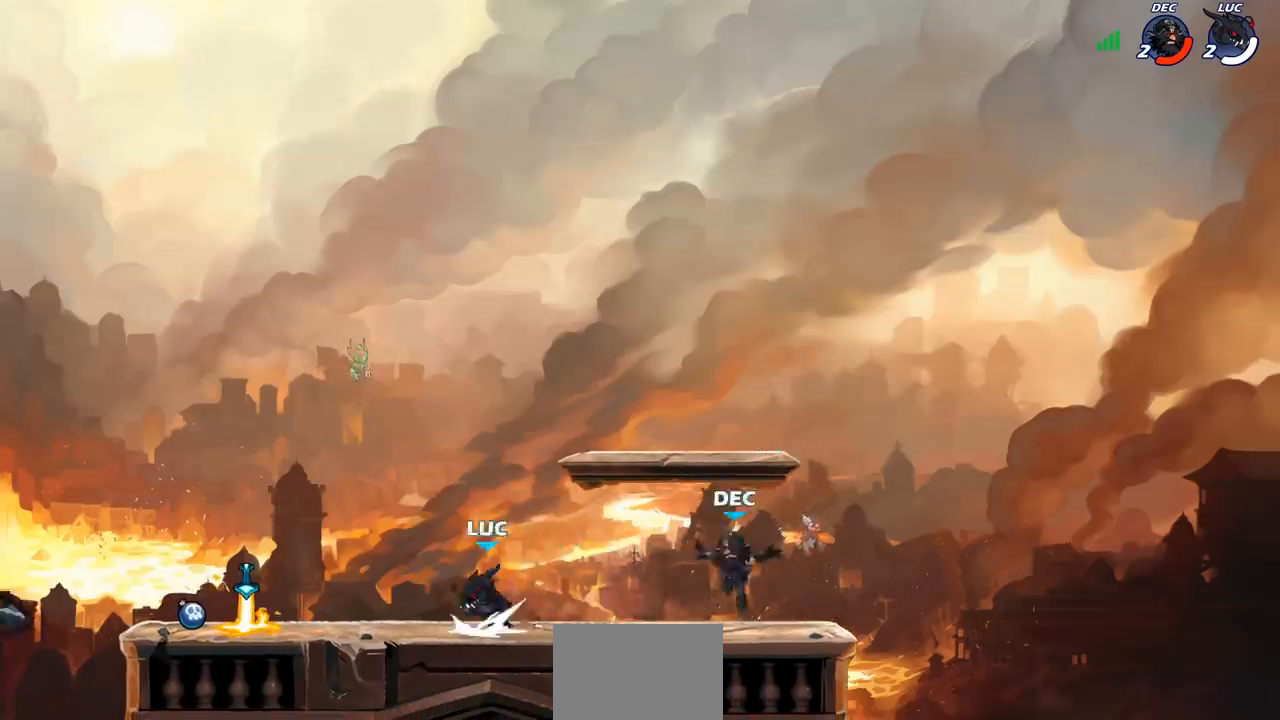
{"buttons": ["SQUARE"], "left_stick": "center", "right_stick": "center", "events": [[83, "CROSS", "up"], [100, "R2", "up"], [100, "left_stick", "down-left"], [367, "left_stick", "right"], [450, "SQUARE", "down"], [467, "left_stick", "center"]]}
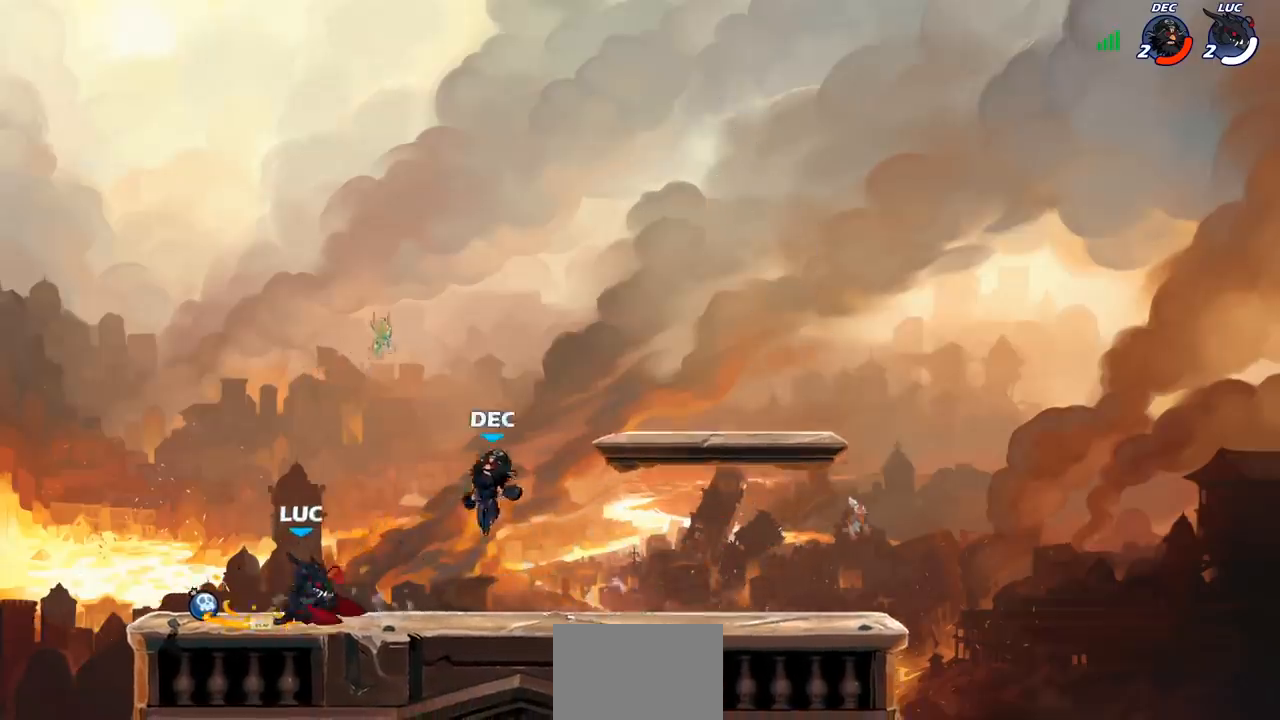
{"buttons": [], "left_stick": "center", "right_stick": "center", "events": [[50, "SQUARE", "up"], [133, "SQUARE", "down"], [250, "SQUARE", "up"], [317, "SQUARE", "down"], [417, "SQUARE", "up"]]}
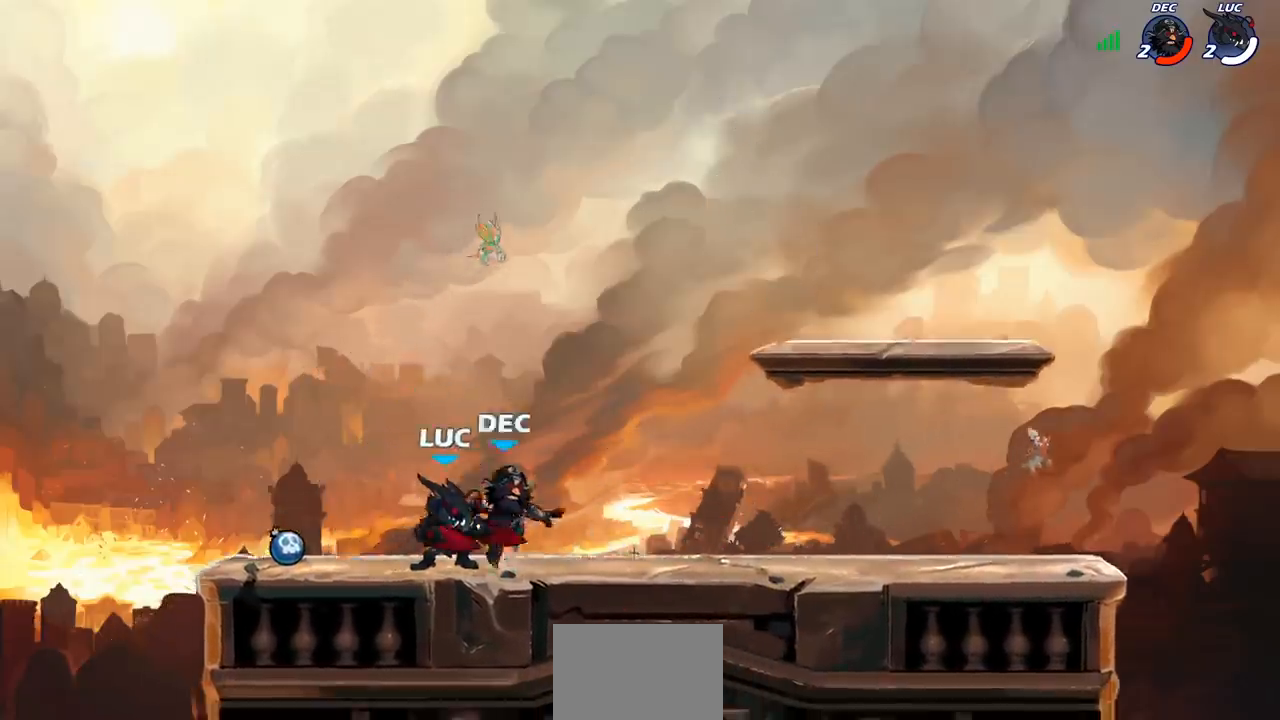
{"buttons": [], "left_stick": "center", "right_stick": "center", "events": [[50, "SQUARE", "down"], [50, "left_stick", "down"], [150, "SQUARE", "up"], [167, "left_stick", "center"], [417, "SQUARE", "down"], [500, "SQUARE", "up"]]}
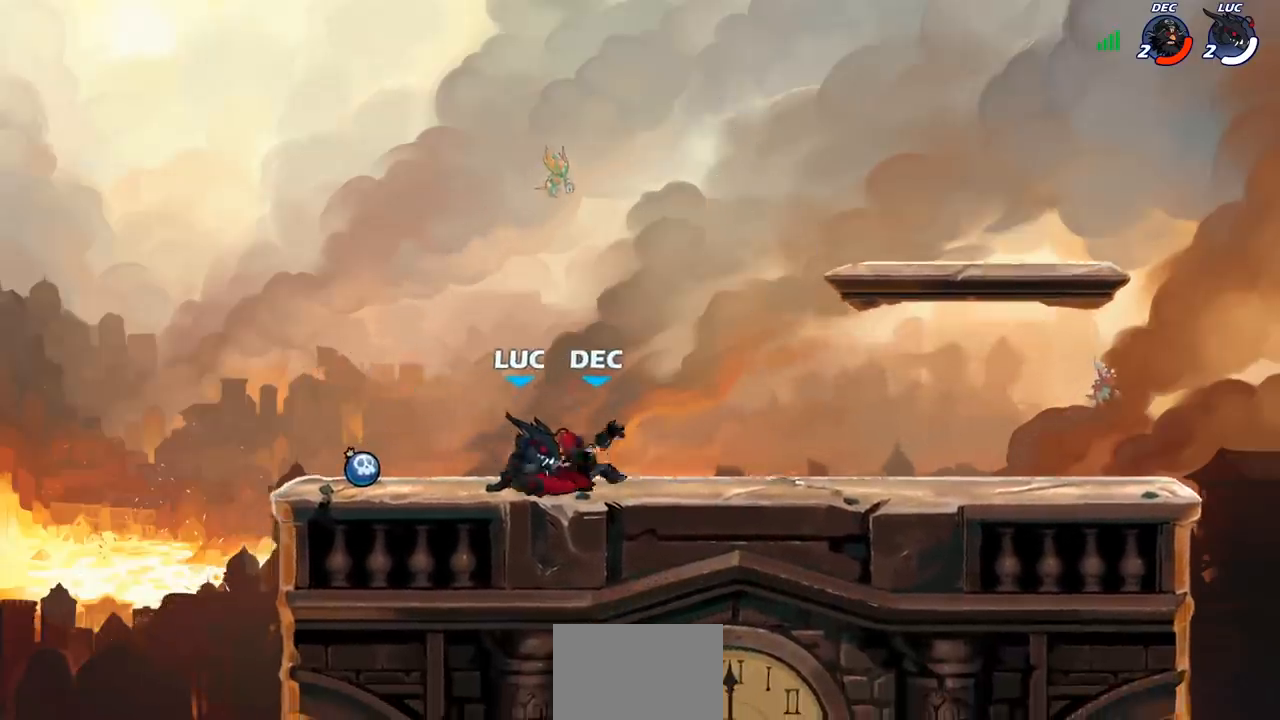
{"buttons": [], "left_stick": "center", "right_stick": "center", "events": [[67, "SQUARE", "down"], [150, "SQUARE", "up"], [217, "SQUARE", "down"], [317, "SQUARE", "up"]]}
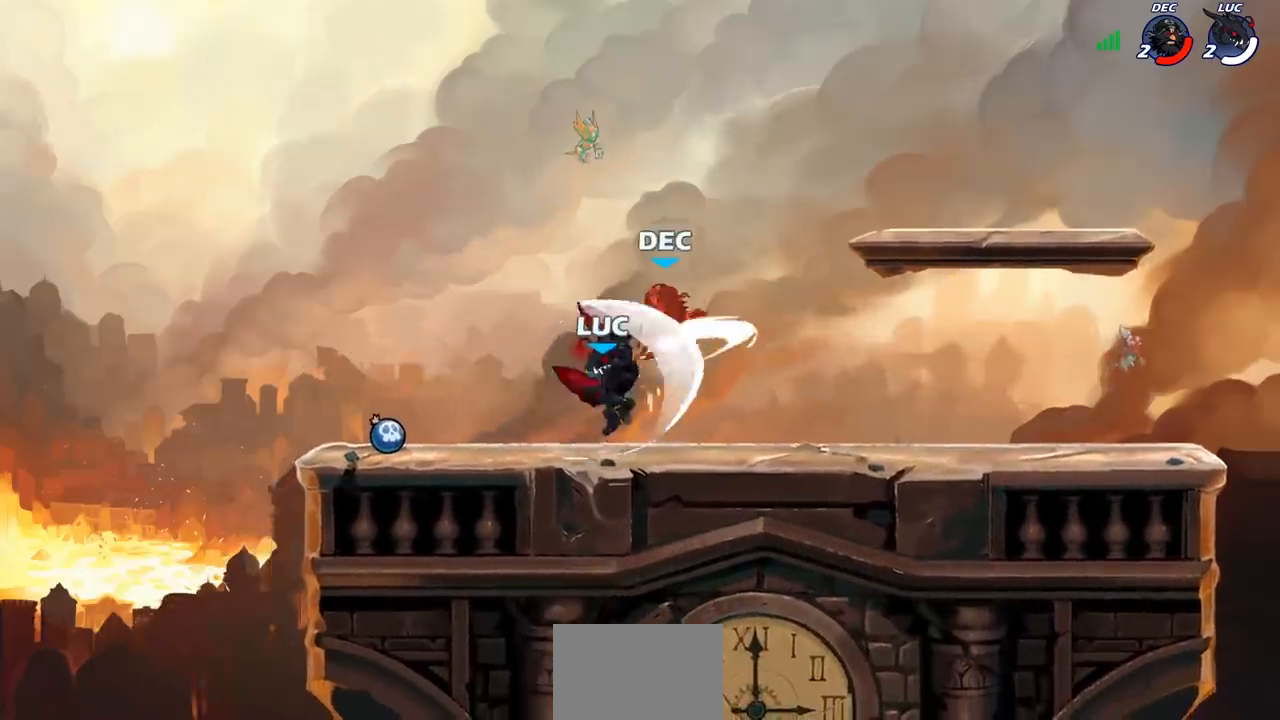
{"buttons": [], "left_stick": "center", "right_stick": "center", "events": [[83, "CIRCLE", "down"], [150, "CIRCLE", "up"]]}